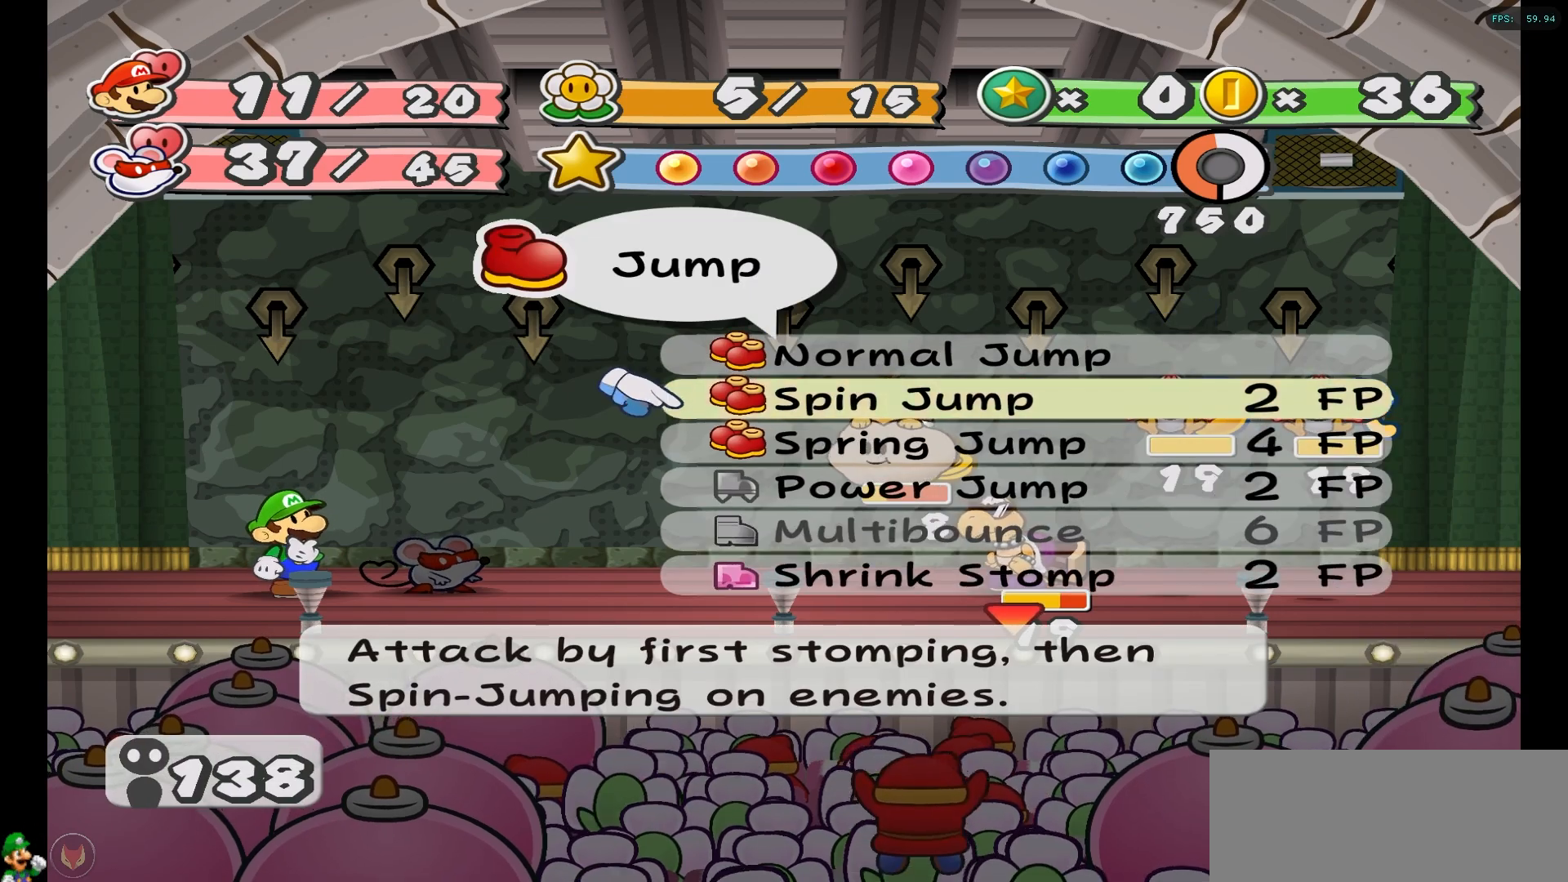
Gameplay with a controller (Nintendo layout); each line is a JSON object with the inputs held at the frame after it. "events" lists button and stick changes between this image and that frame as [ms after this image, input, new state], when the widget could be followed in between. Not read: L3 R3.
{"buttons": ["A"], "left_stick": "center", "right_stick": "center", "events": [[133, "left_stick", "up"], [283, "left_stick", "center"], [417, "A", "down"]]}
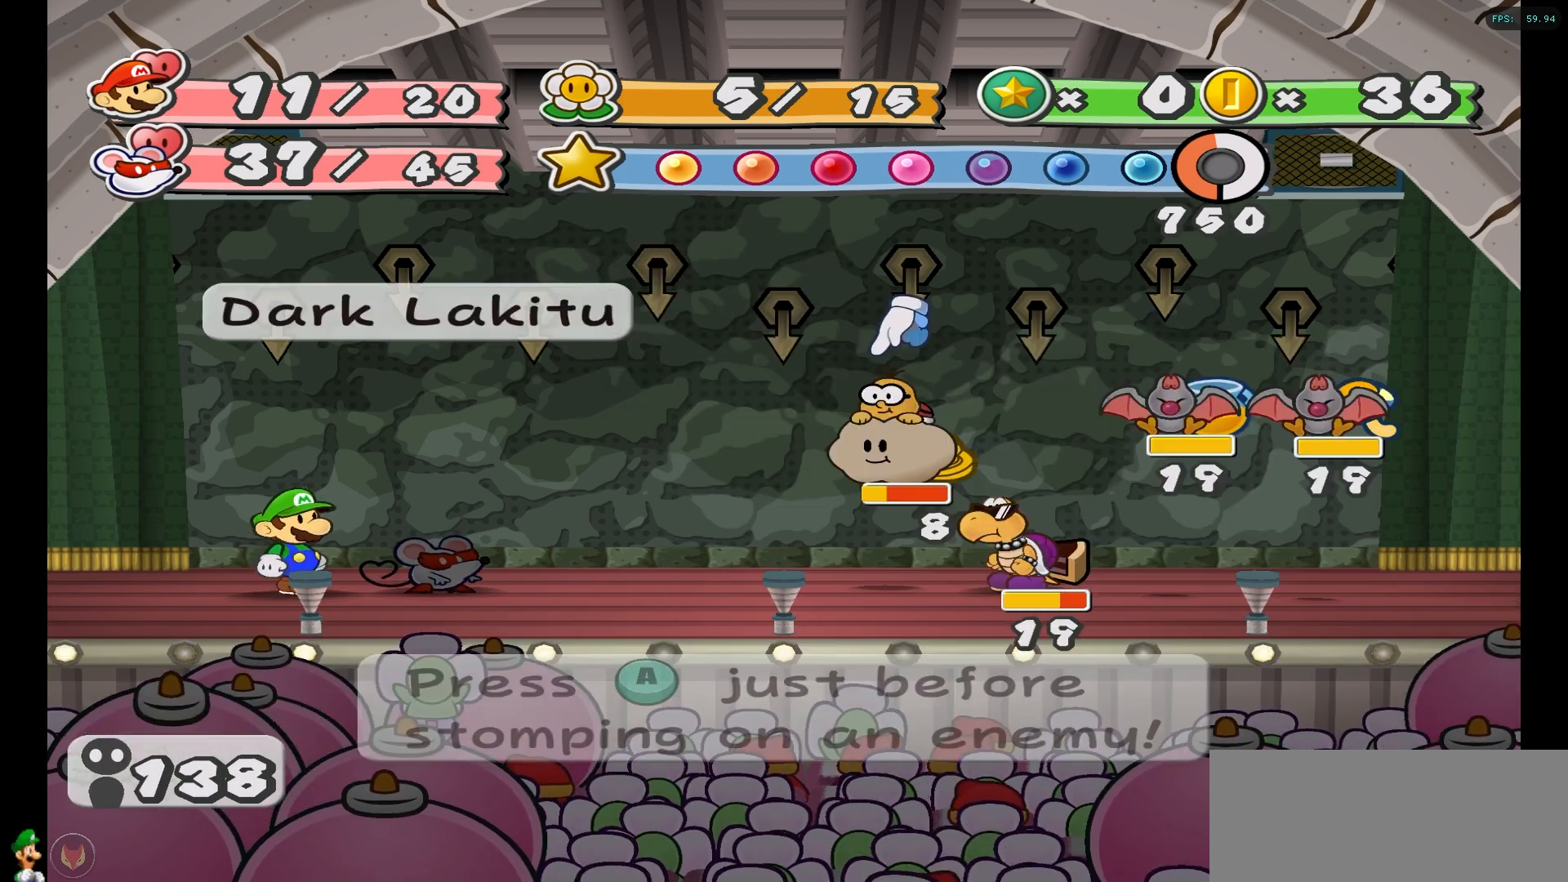
{"buttons": [], "left_stick": "center", "right_stick": "center", "events": [[33, "A", "up"]]}
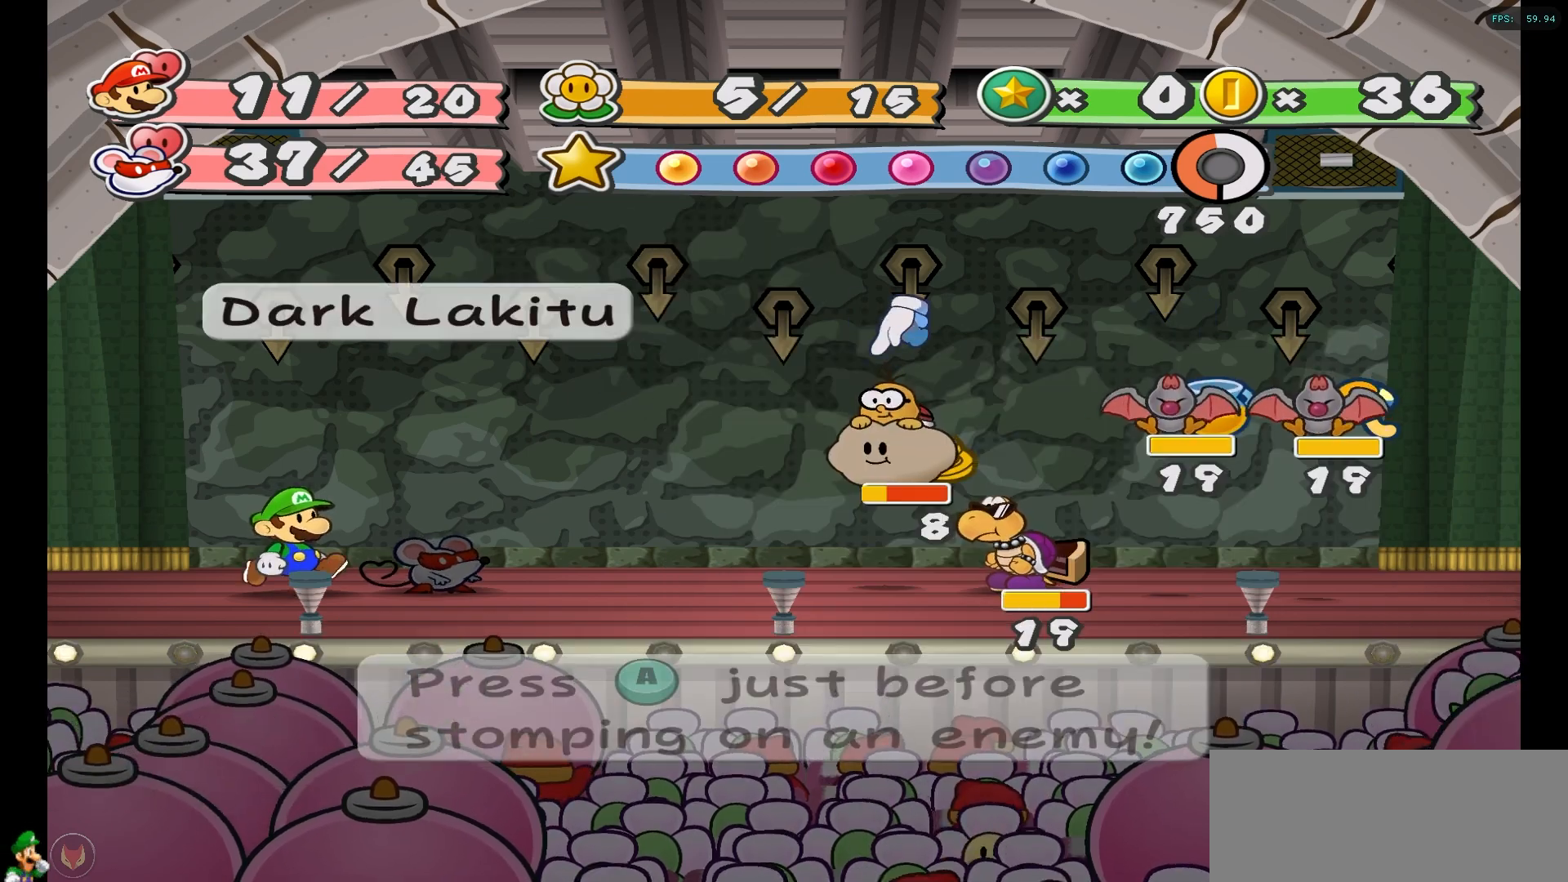
{"buttons": [], "left_stick": "center", "right_stick": "center", "events": [[100, "A", "down"], [200, "A", "up"]]}
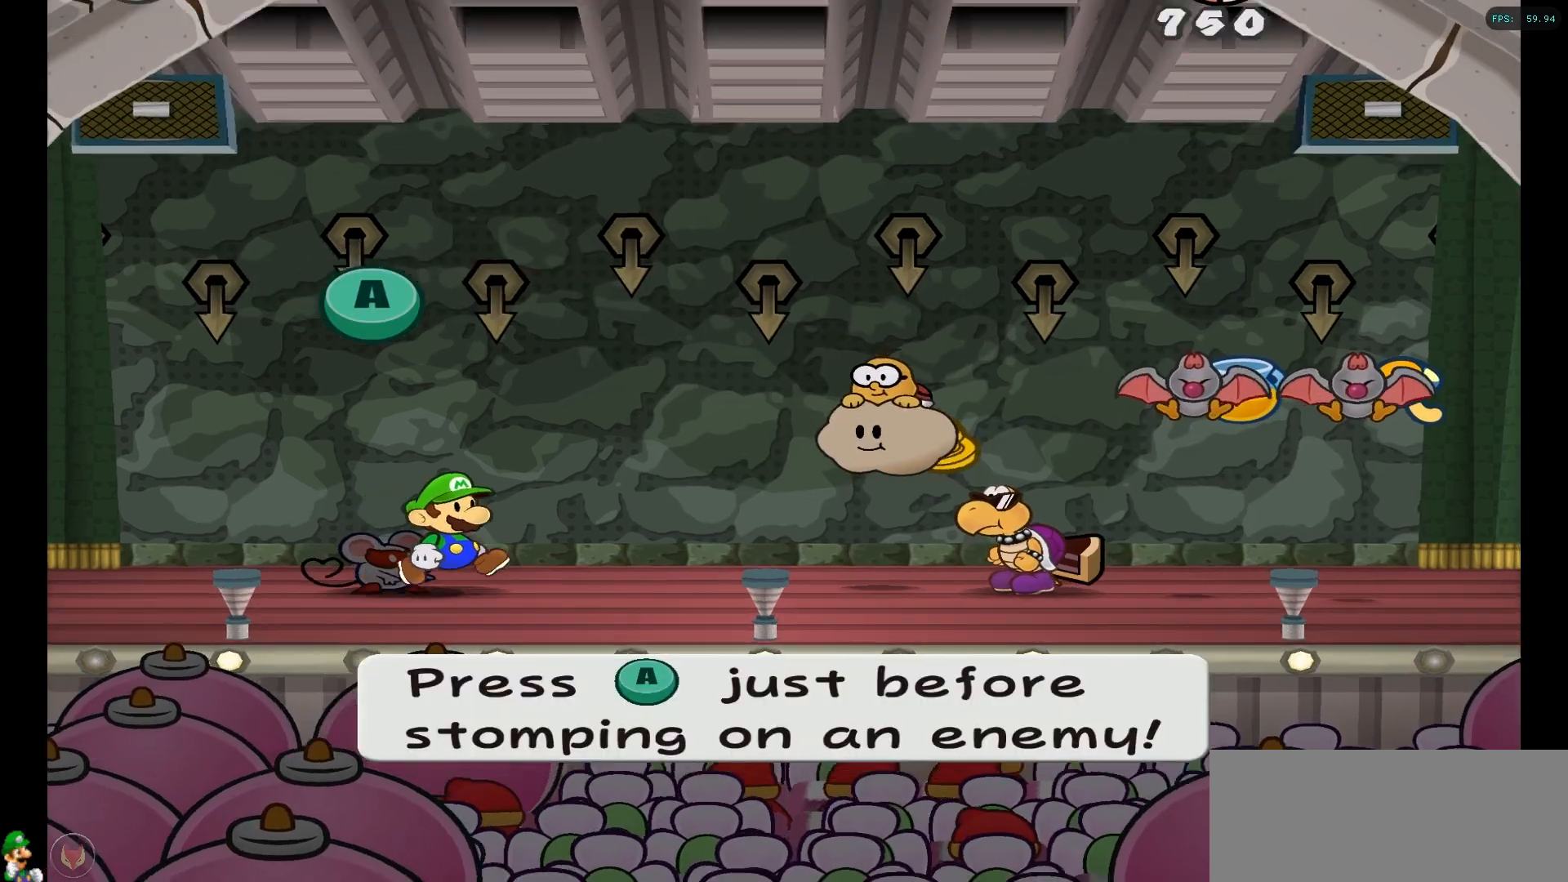
{"buttons": [], "left_stick": "center", "right_stick": "center", "events": []}
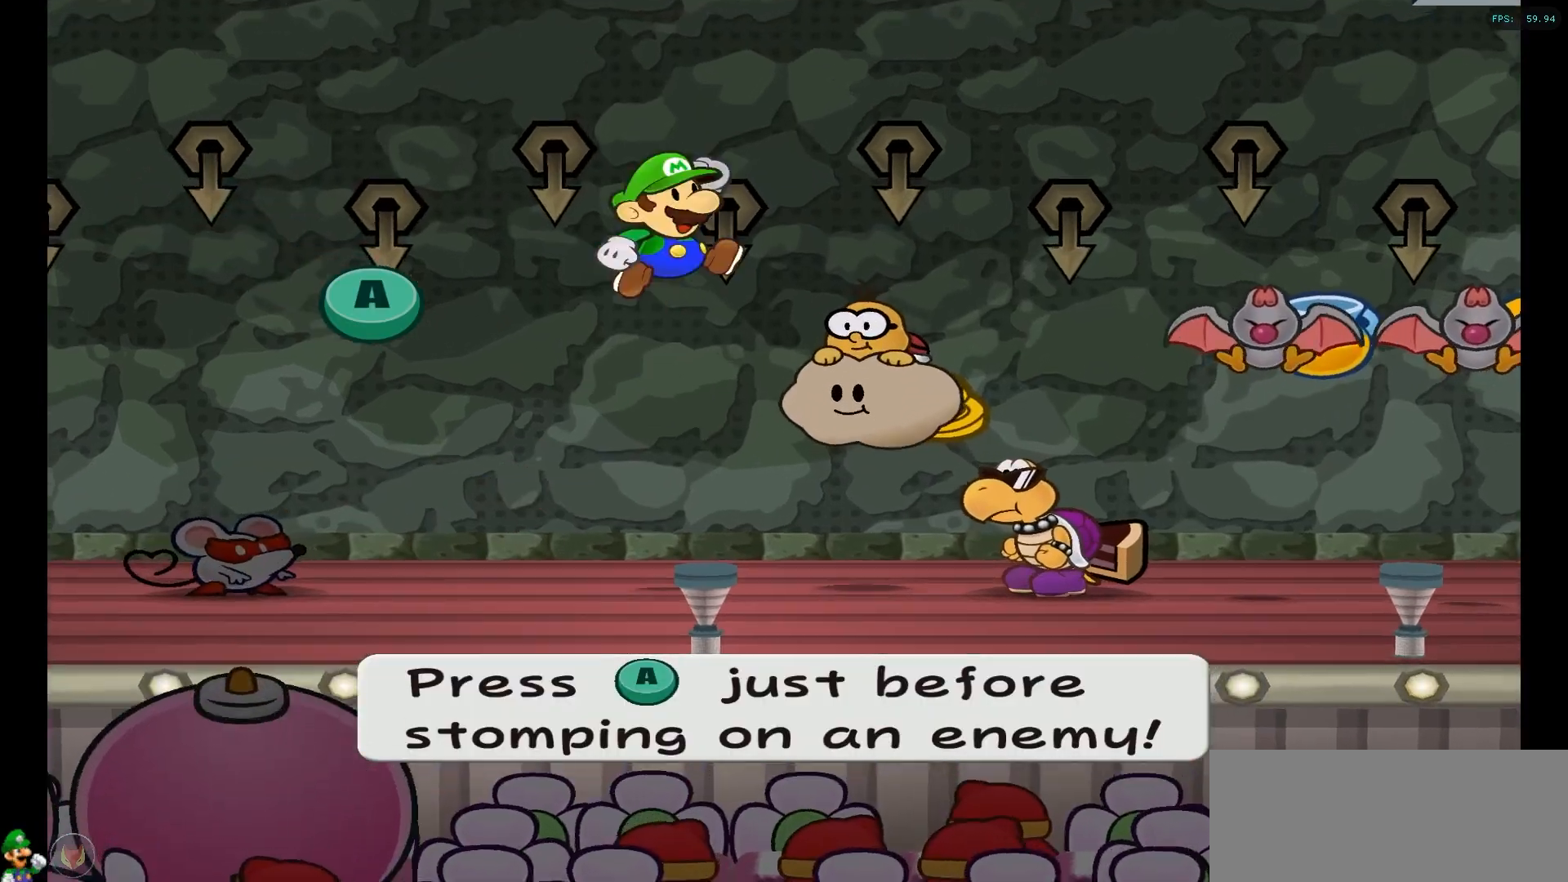
{"buttons": ["A"], "left_stick": "center", "right_stick": "center", "events": [[367, "A", "down"]]}
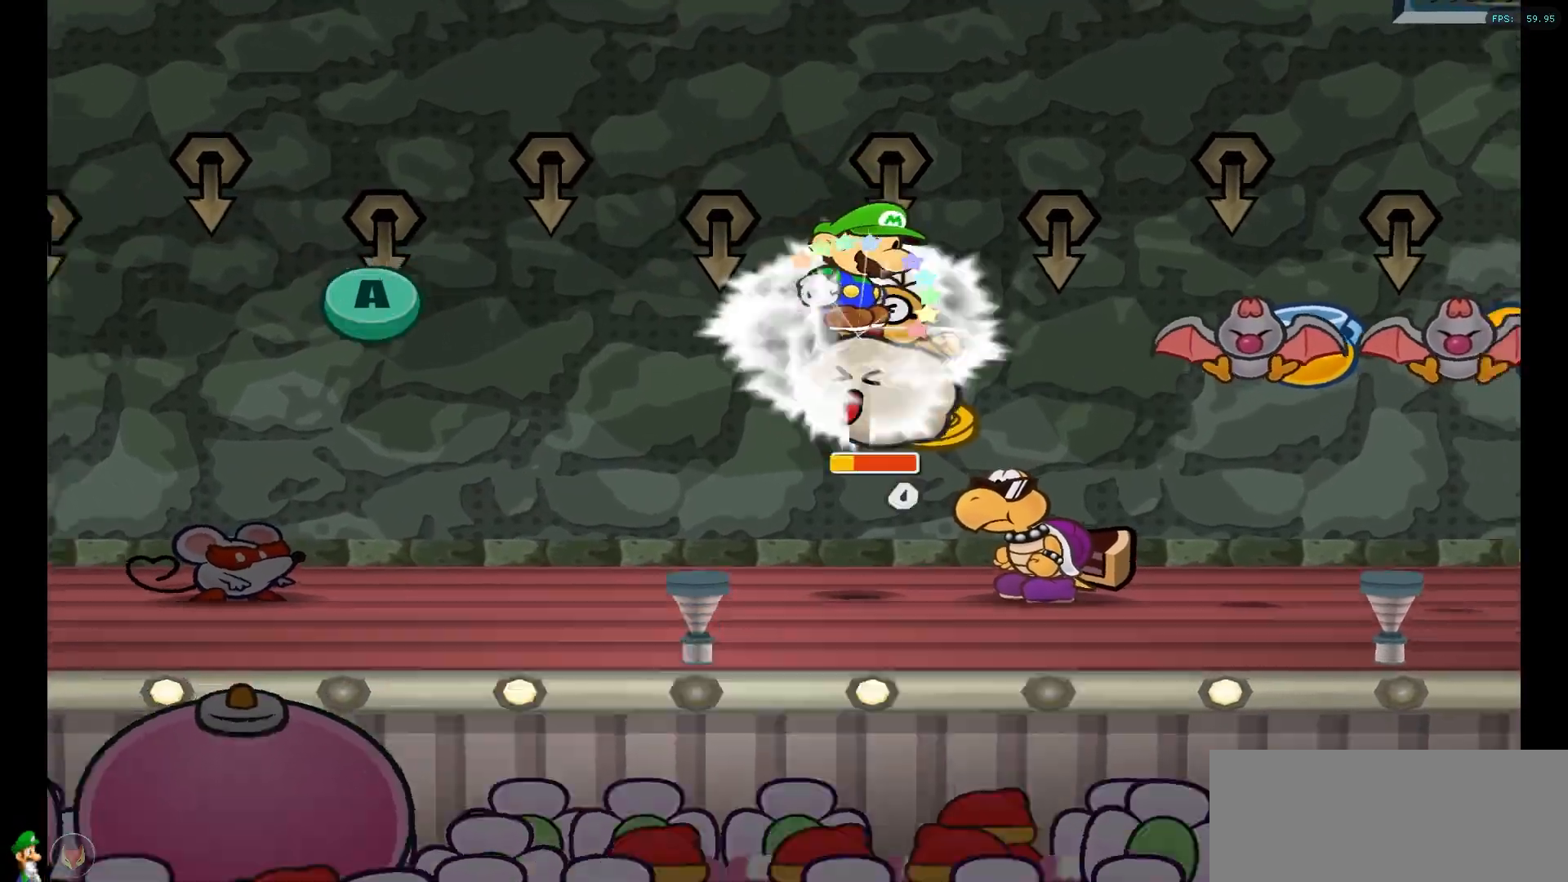
{"buttons": ["B"], "left_stick": "center", "right_stick": "center", "events": [[83, "A", "up"], [200, "A", "down"], [267, "B", "down"], [417, "A", "up"]]}
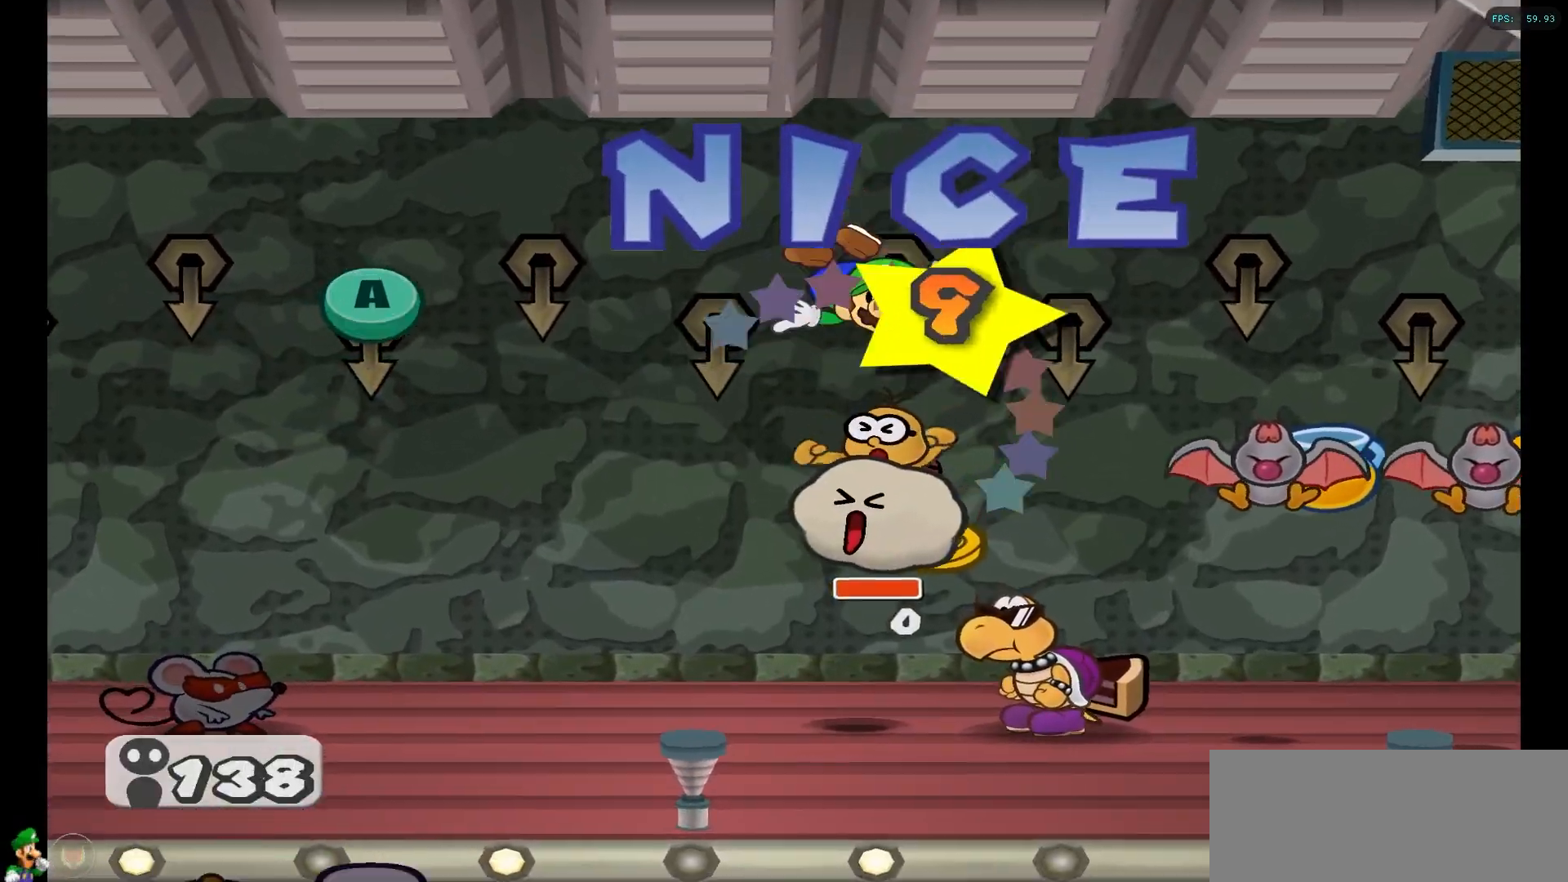
{"buttons": ["A"], "left_stick": "center", "right_stick": "center", "events": [[67, "A", "down"], [67, "B", "up"], [250, "A", "up"], [350, "A", "down"]]}
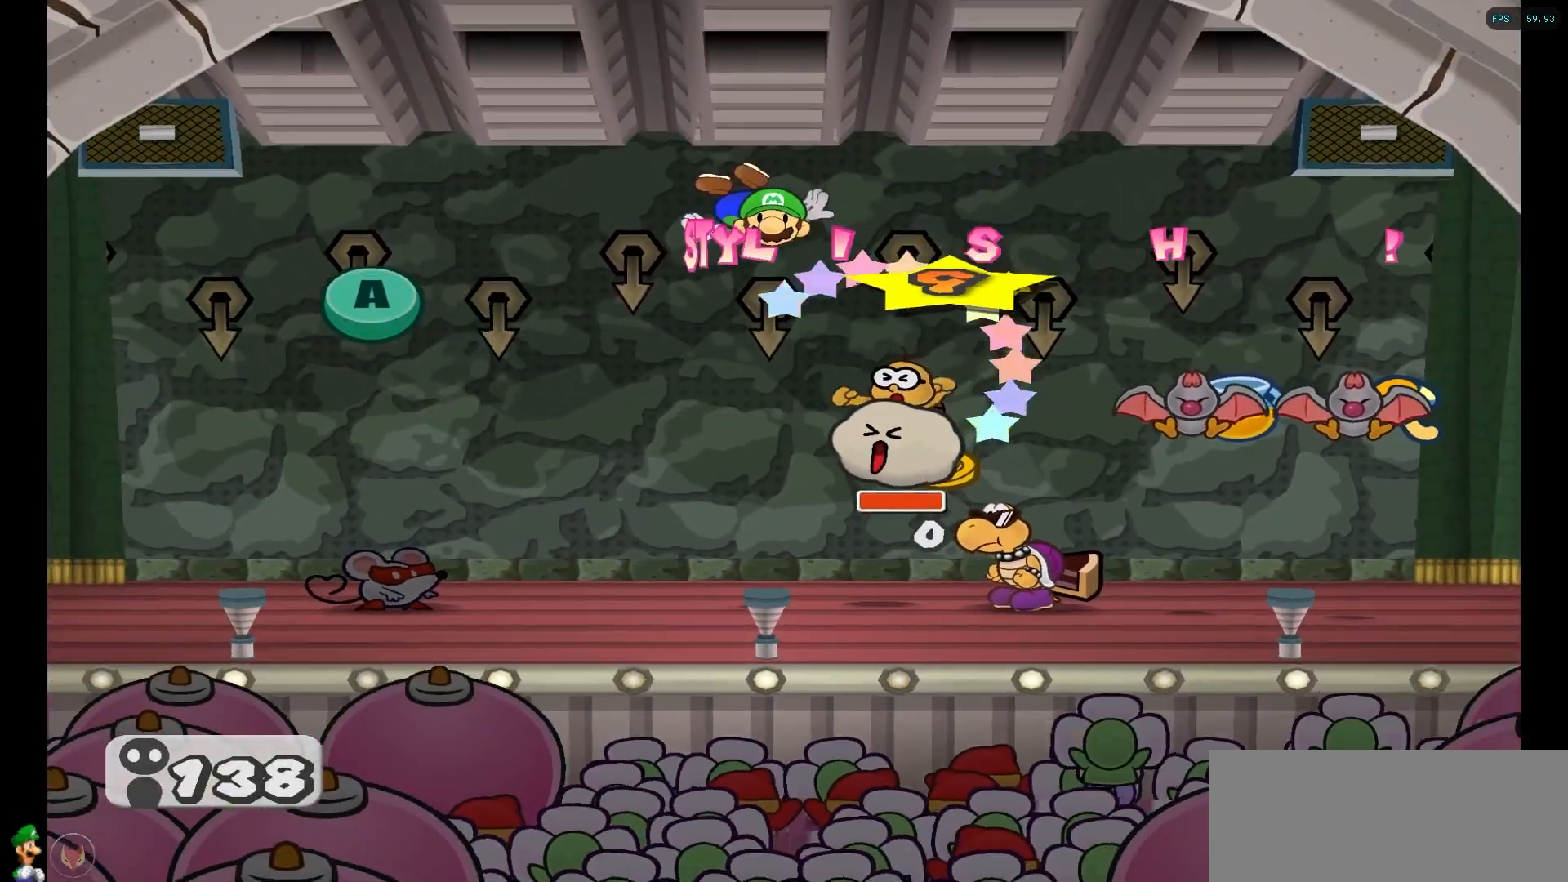
{"buttons": [], "left_stick": "center", "right_stick": "center", "events": [[17, "A", "up"]]}
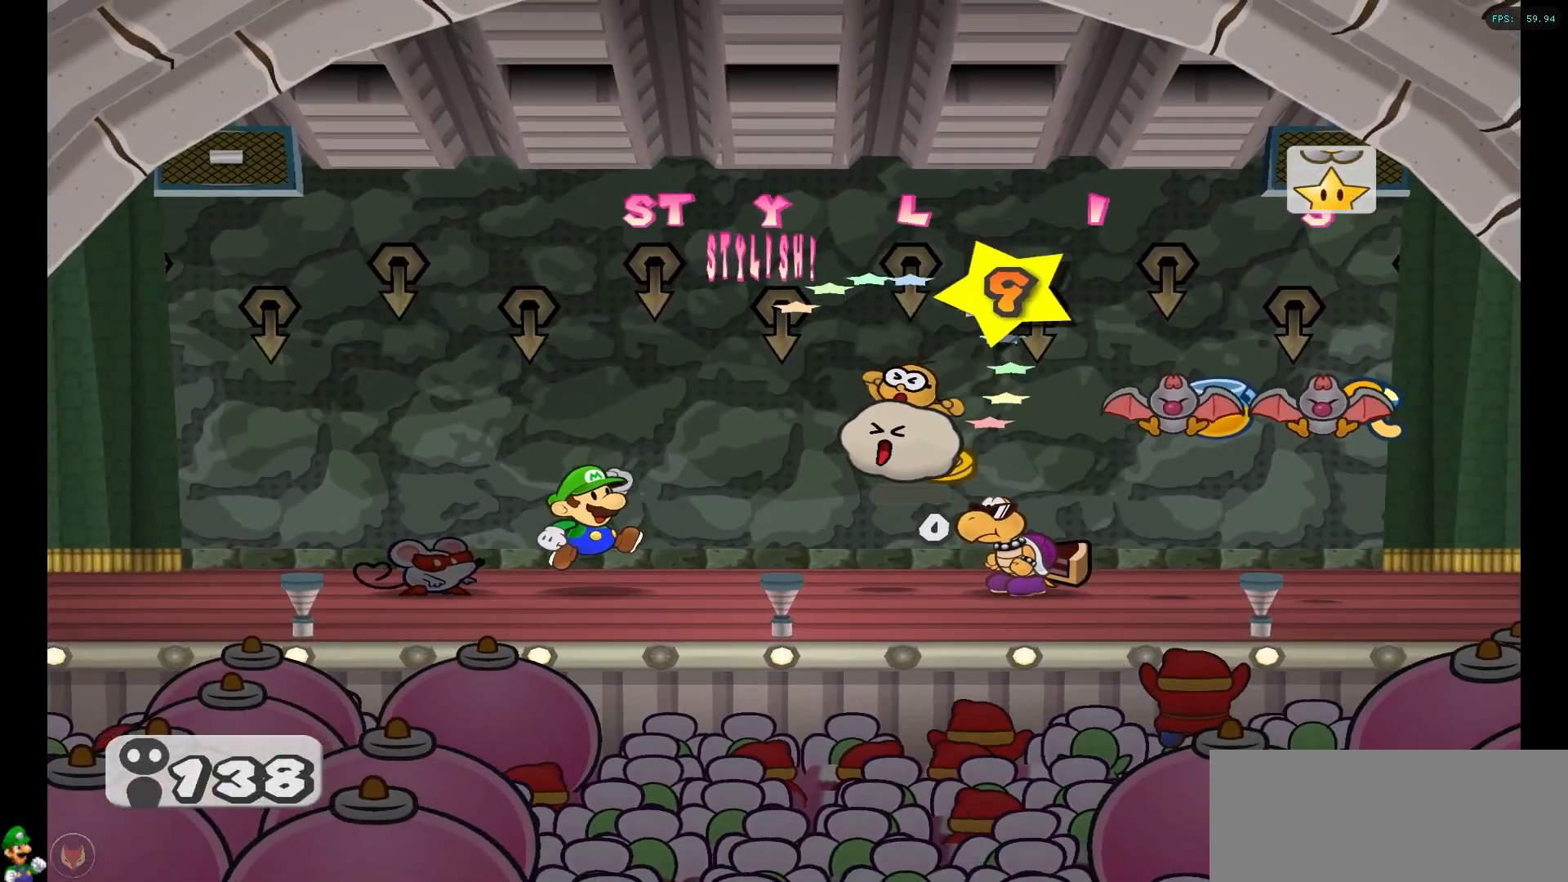
{"buttons": [], "left_stick": "center", "right_stick": "center", "events": []}
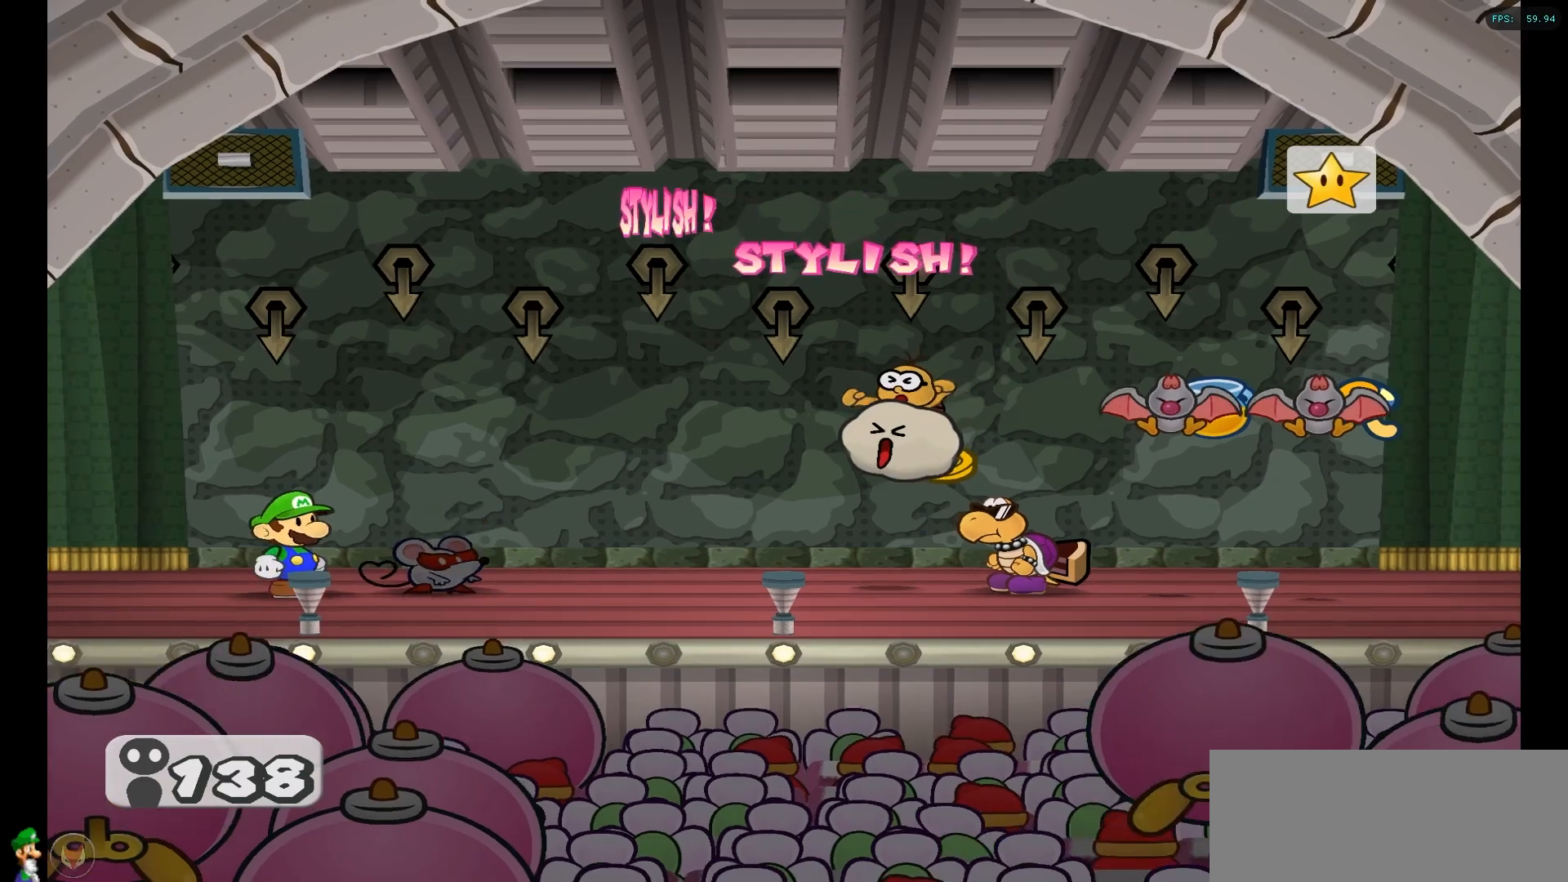
{"buttons": [], "left_stick": "center", "right_stick": "center", "events": []}
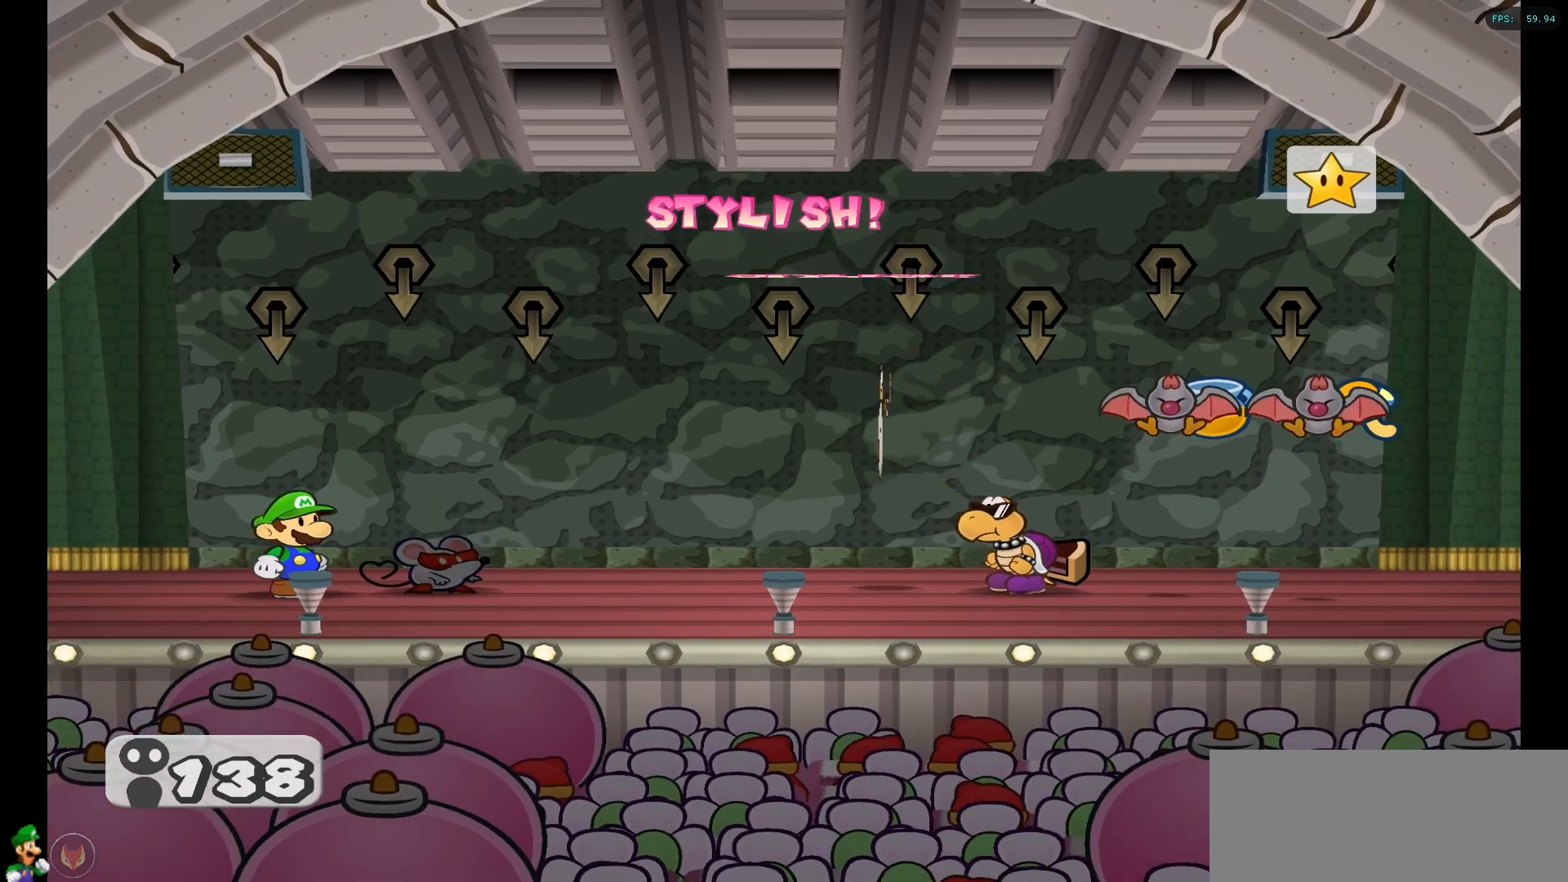
{"buttons": [], "left_stick": "center", "right_stick": "center", "events": []}
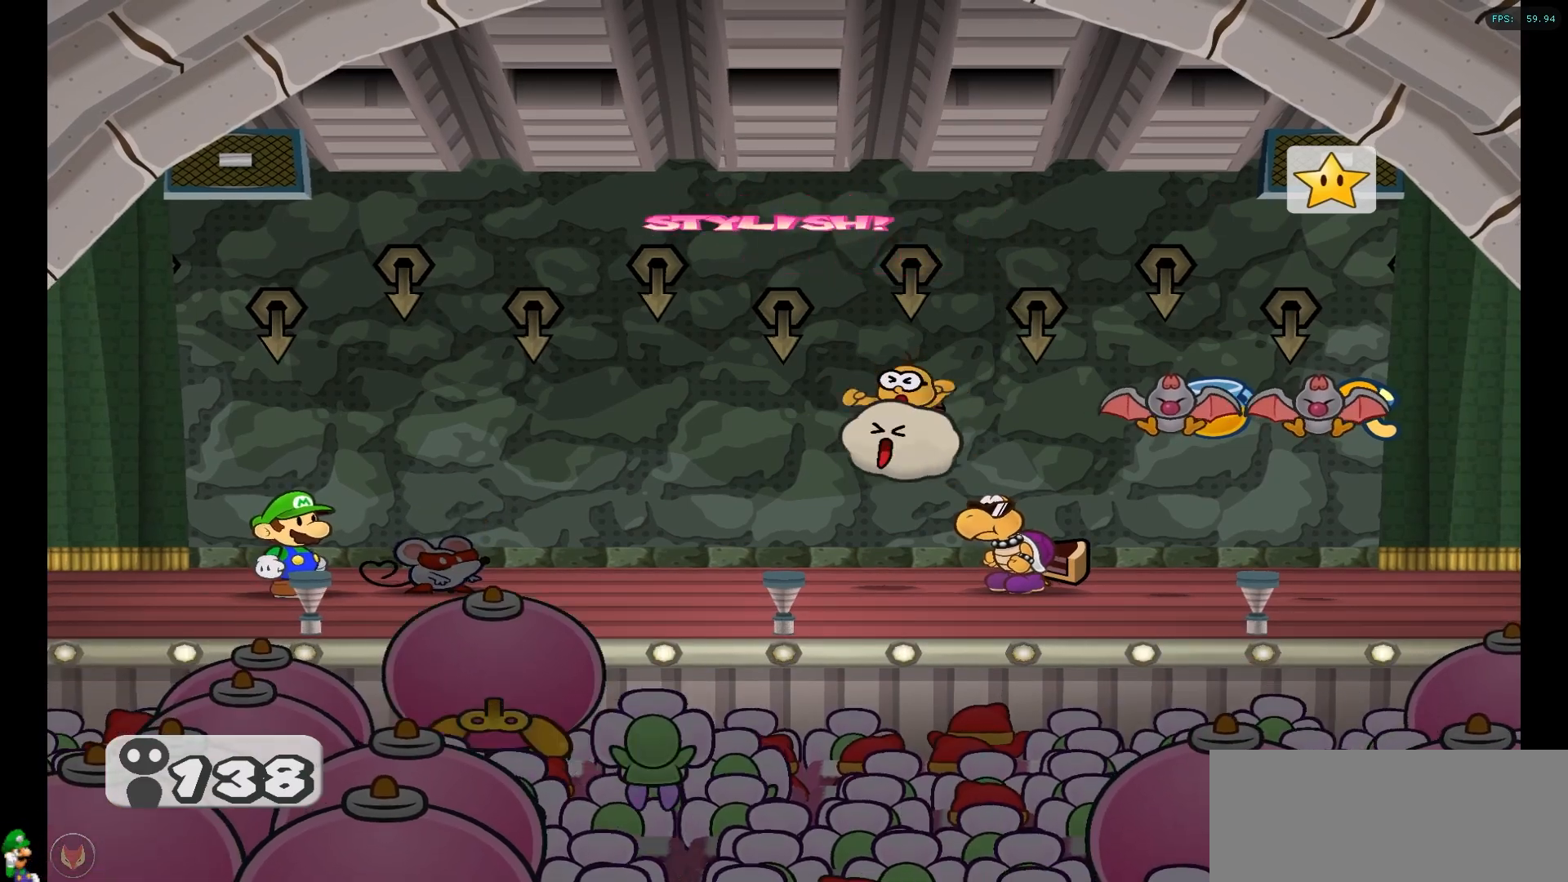
{"buttons": [], "left_stick": "center", "right_stick": "center", "events": []}
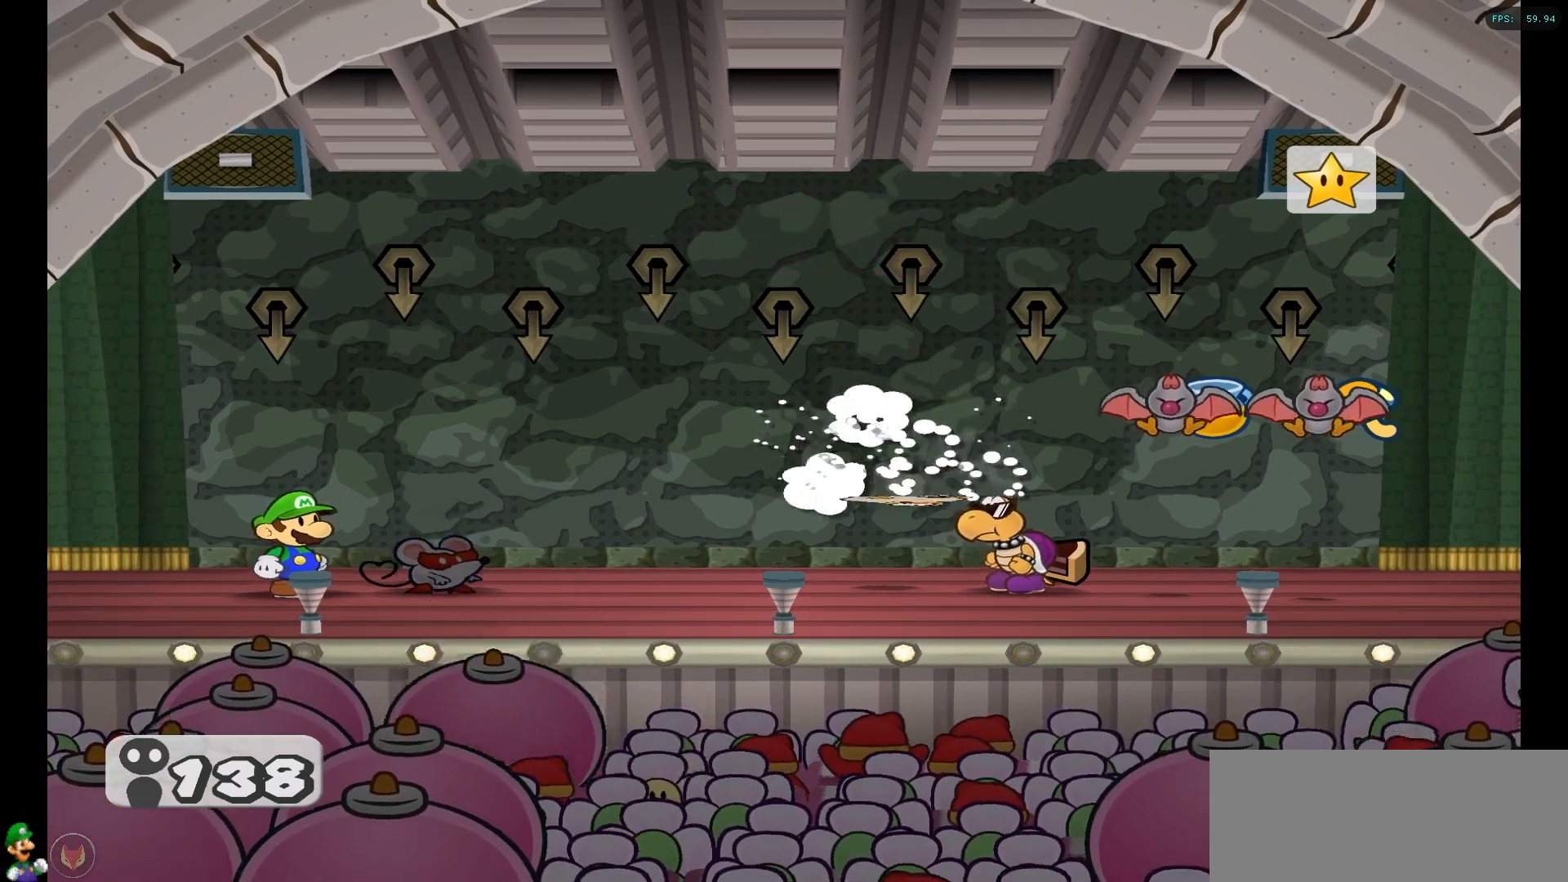
{"buttons": [], "left_stick": "center", "right_stick": "center", "events": []}
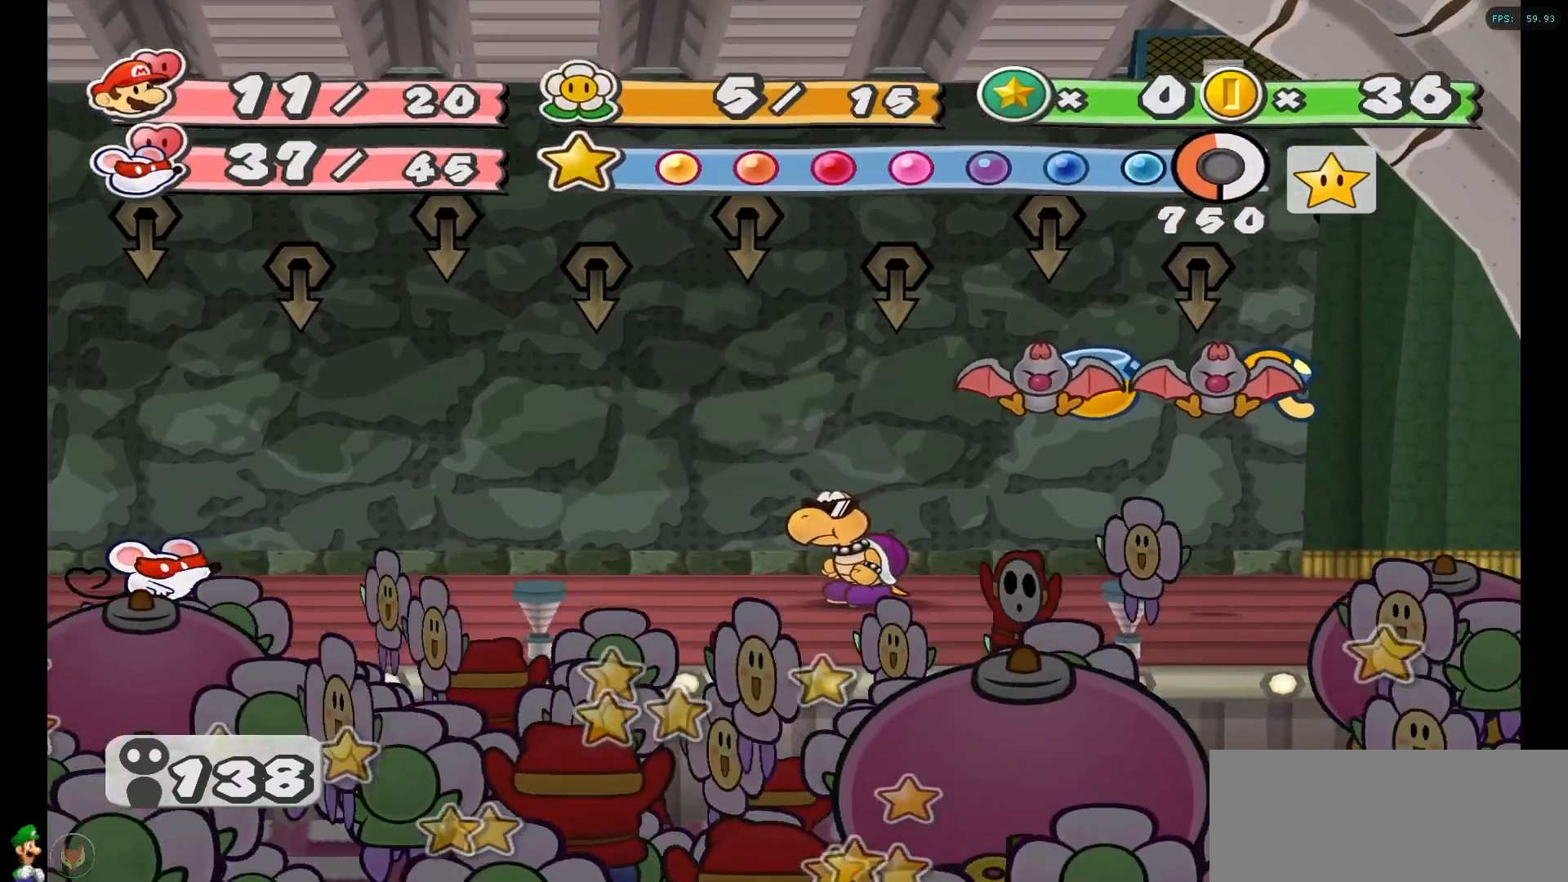
{"buttons": [], "left_stick": "center", "right_stick": "center", "events": [[333, "A", "down"], [467, "A", "up"]]}
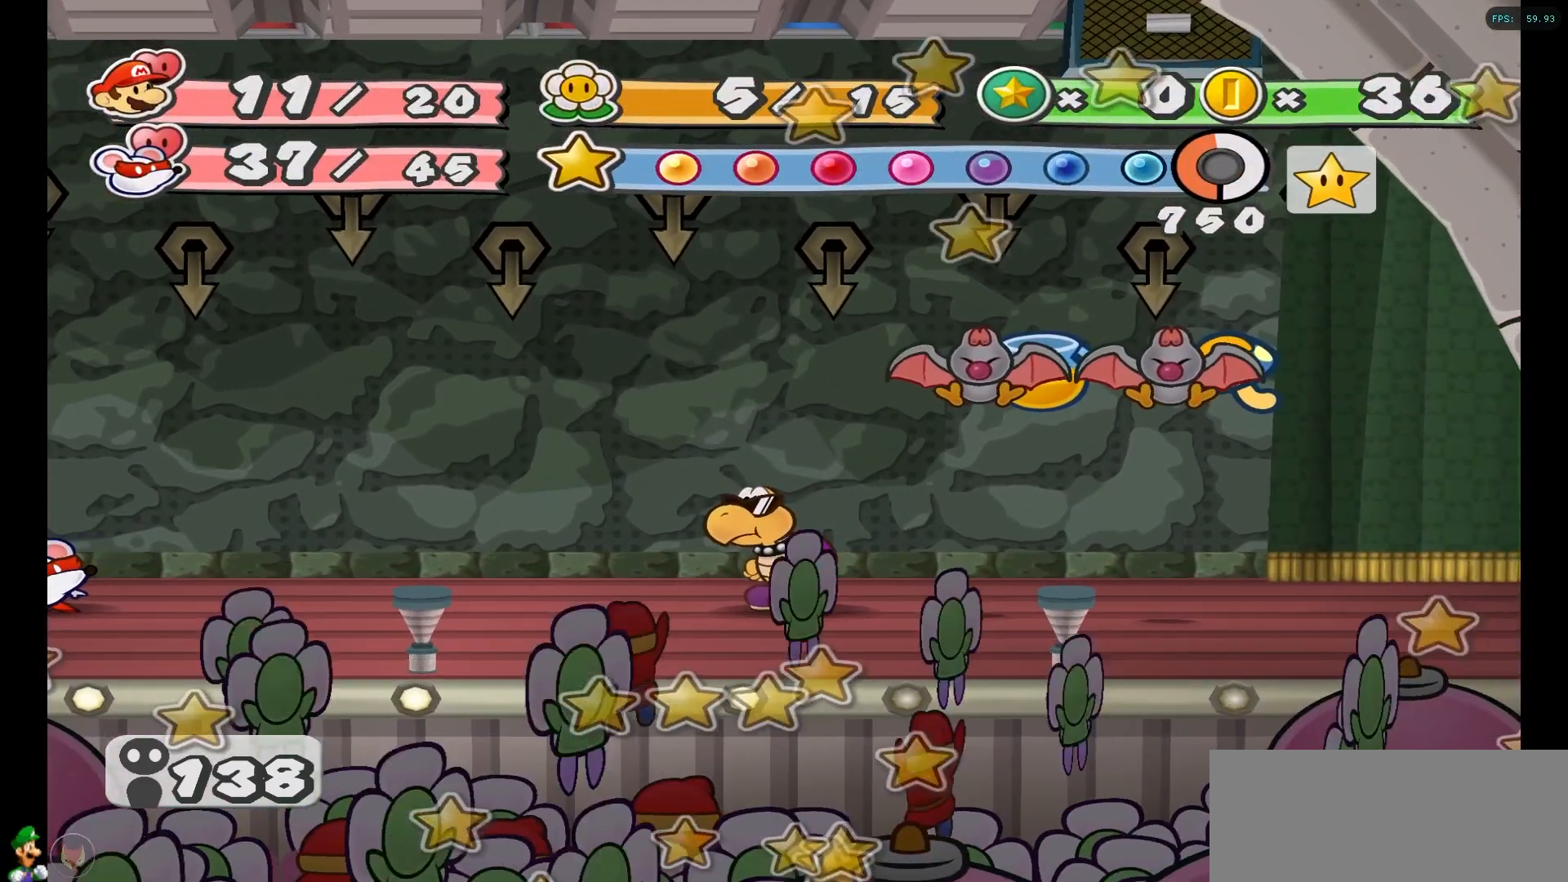
{"buttons": [], "left_stick": "center", "right_stick": "center", "events": [[83, "A", "down"], [200, "A", "up"], [317, "A", "down"], [433, "A", "up"]]}
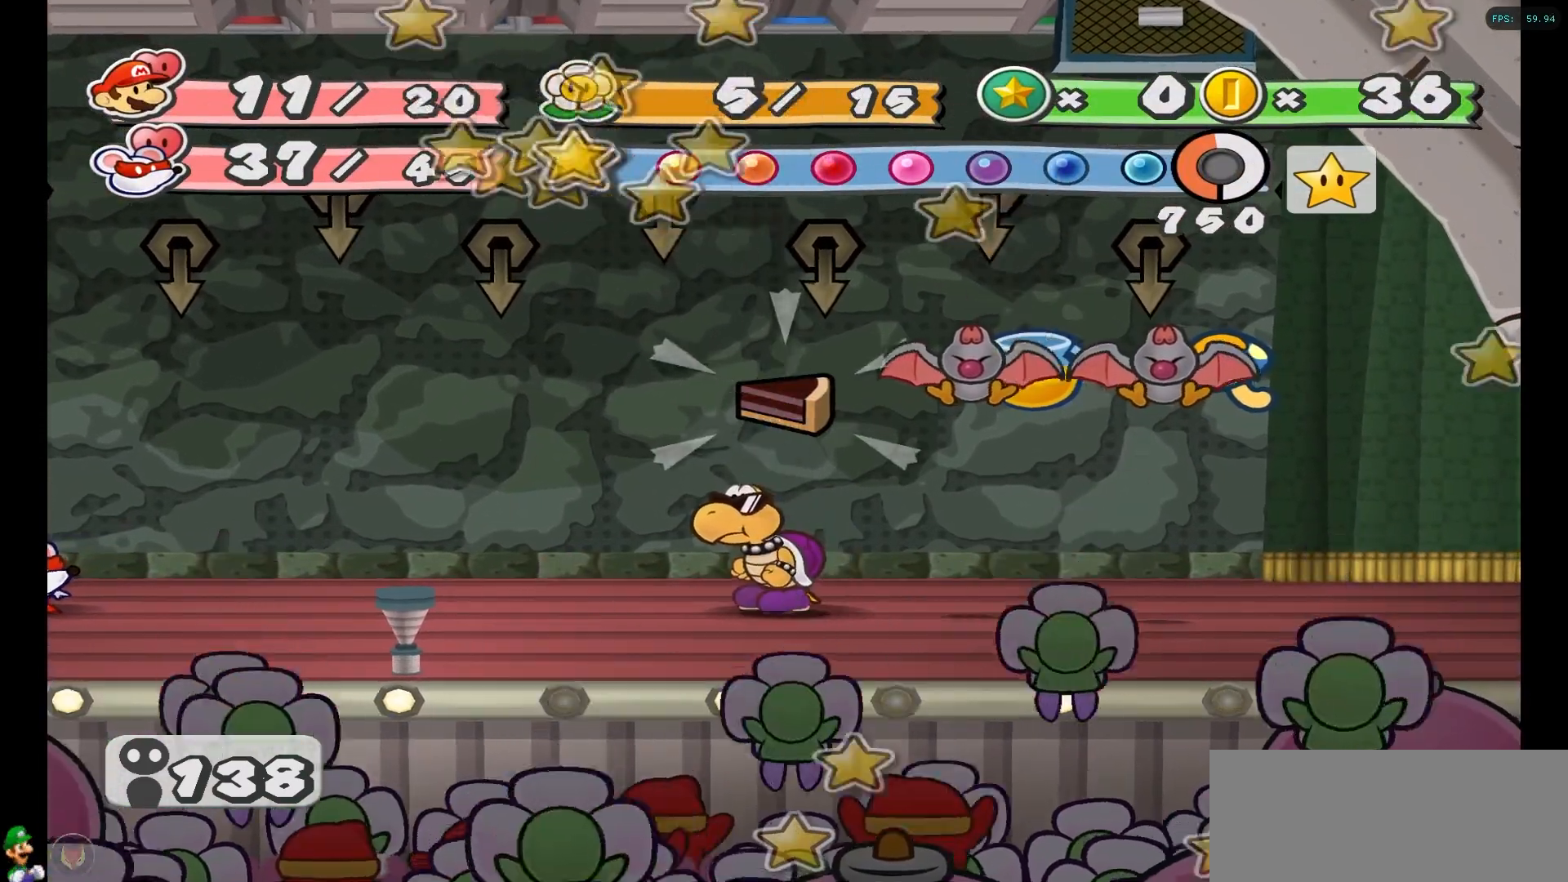
{"buttons": [], "left_stick": "center", "right_stick": "center", "events": [[33, "A", "down"], [133, "A", "up"], [233, "A", "down"], [367, "A", "up"]]}
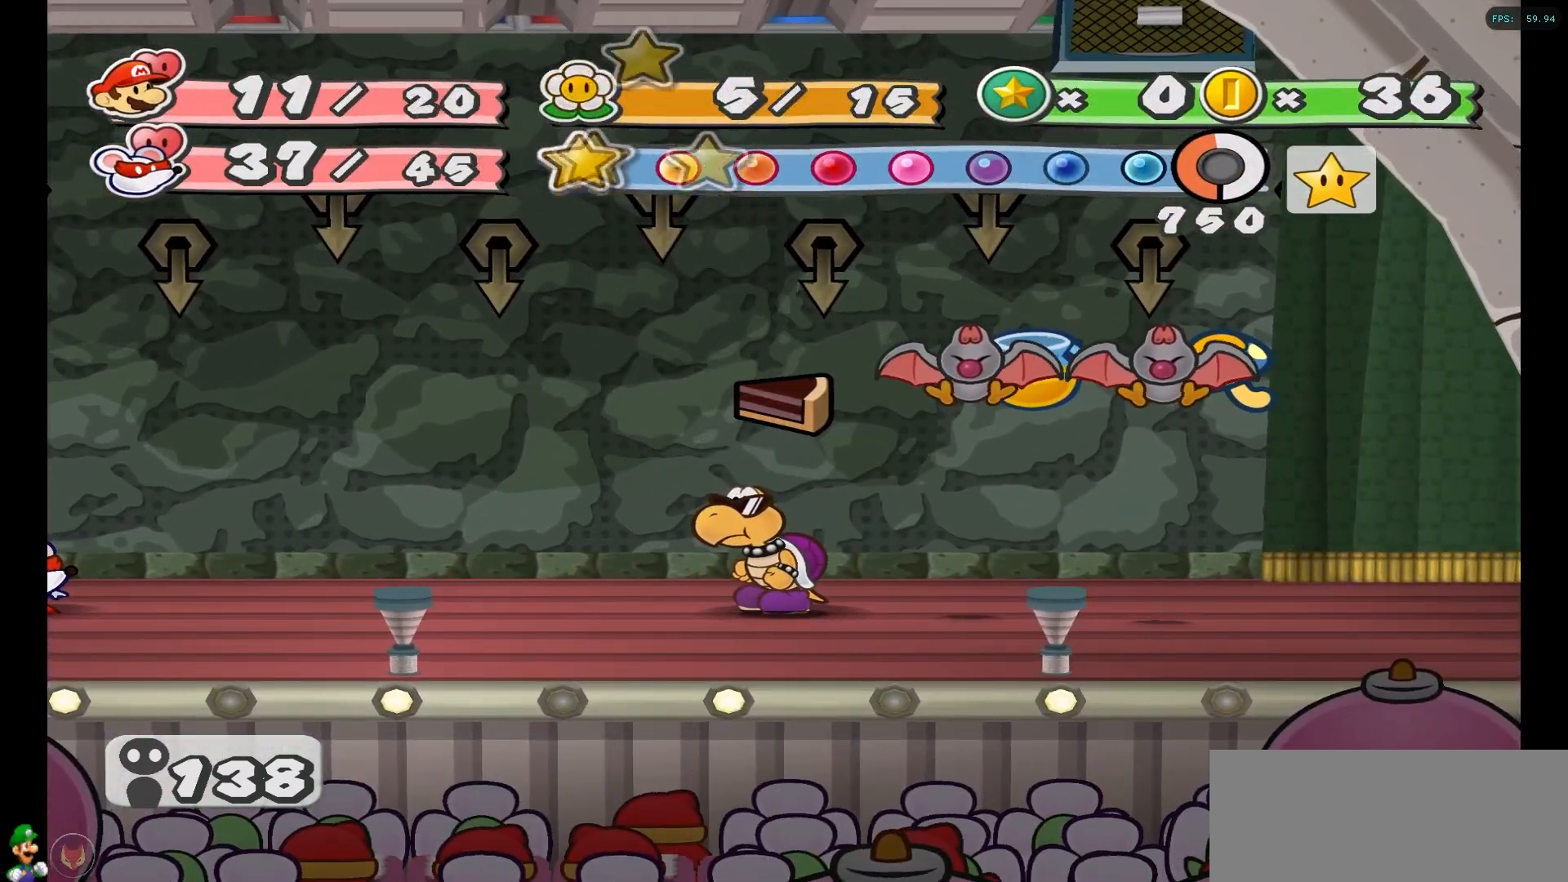
{"buttons": ["A"], "left_stick": "center", "right_stick": "center", "events": [[17, "A", "down"], [117, "A", "up"], [233, "A", "down"], [333, "A", "up"], [467, "A", "down"]]}
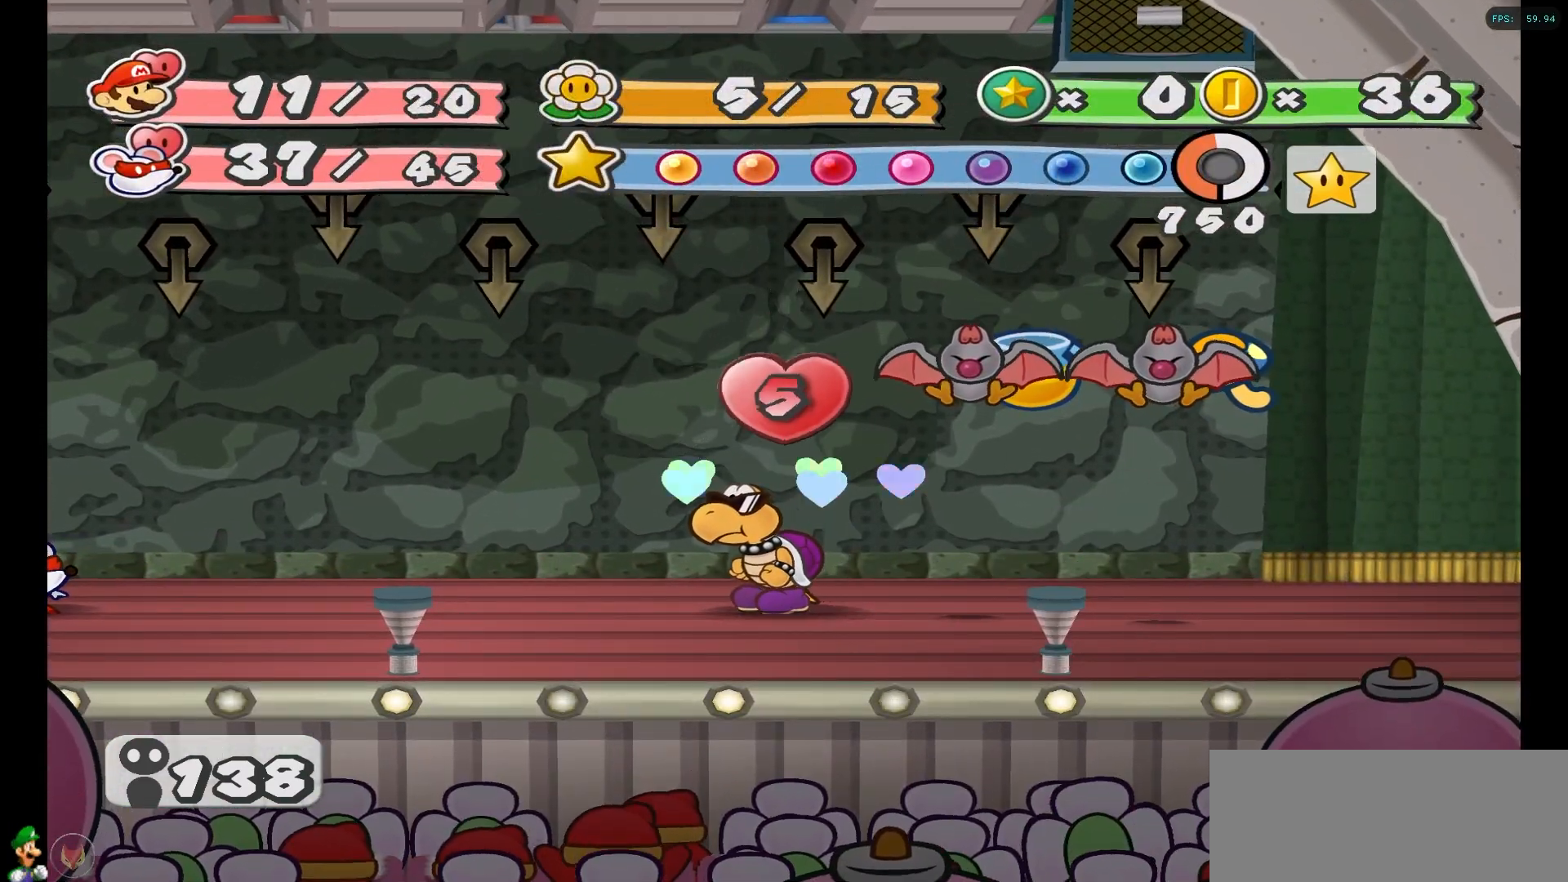
{"buttons": ["A"], "left_stick": "center", "right_stick": "center", "events": [[67, "A", "up"], [200, "A", "down"], [300, "A", "up"], [450, "A", "down"]]}
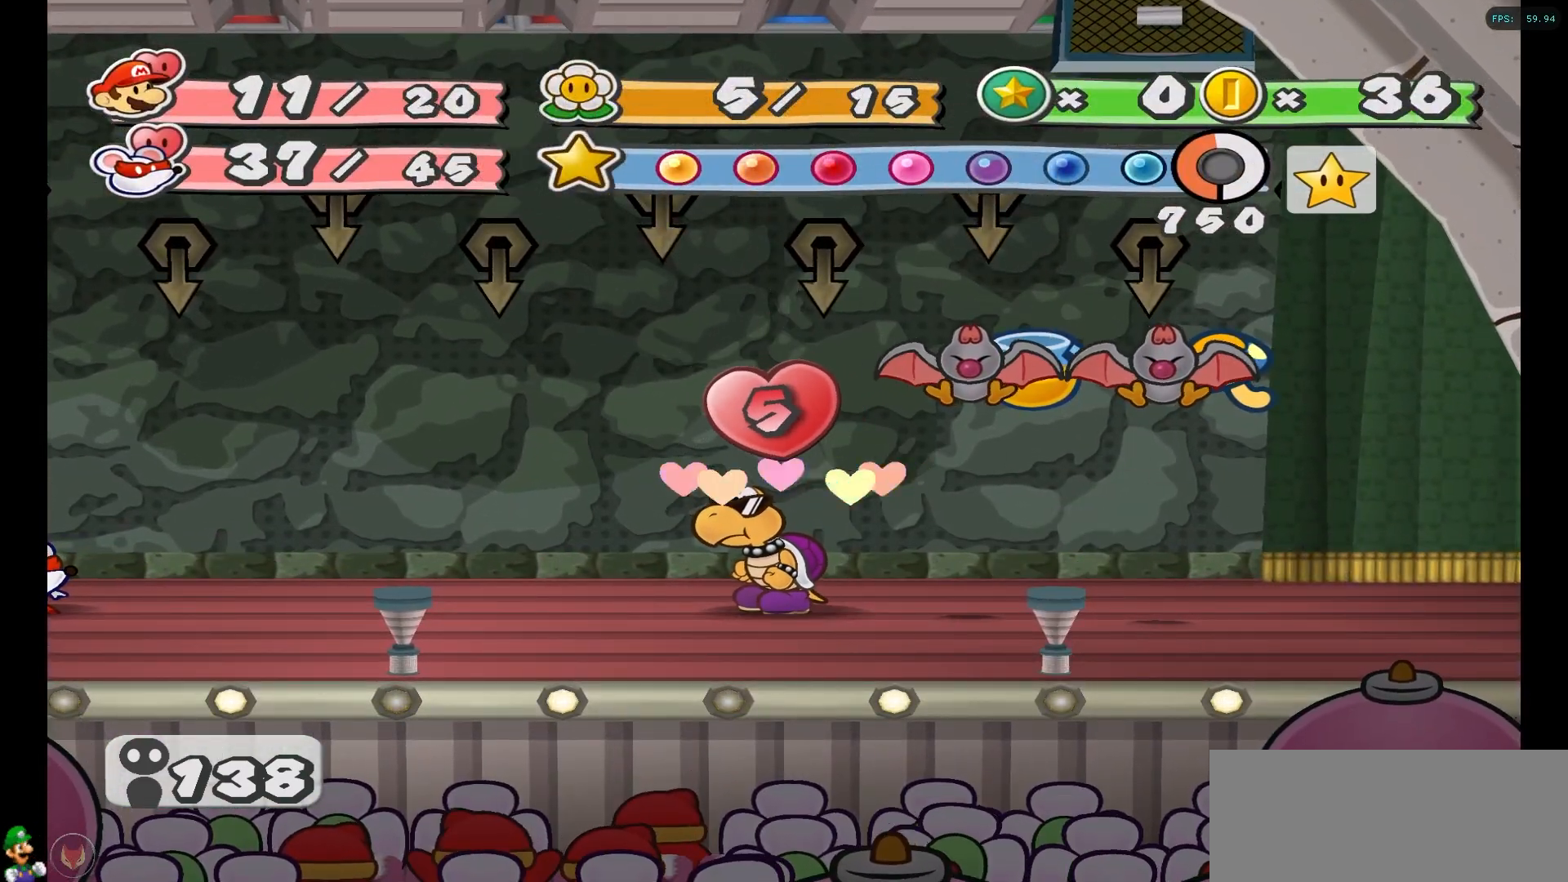
{"buttons": [], "left_stick": "center", "right_stick": "center", "events": [[50, "A", "up"], [183, "A", "down"], [283, "A", "up"]]}
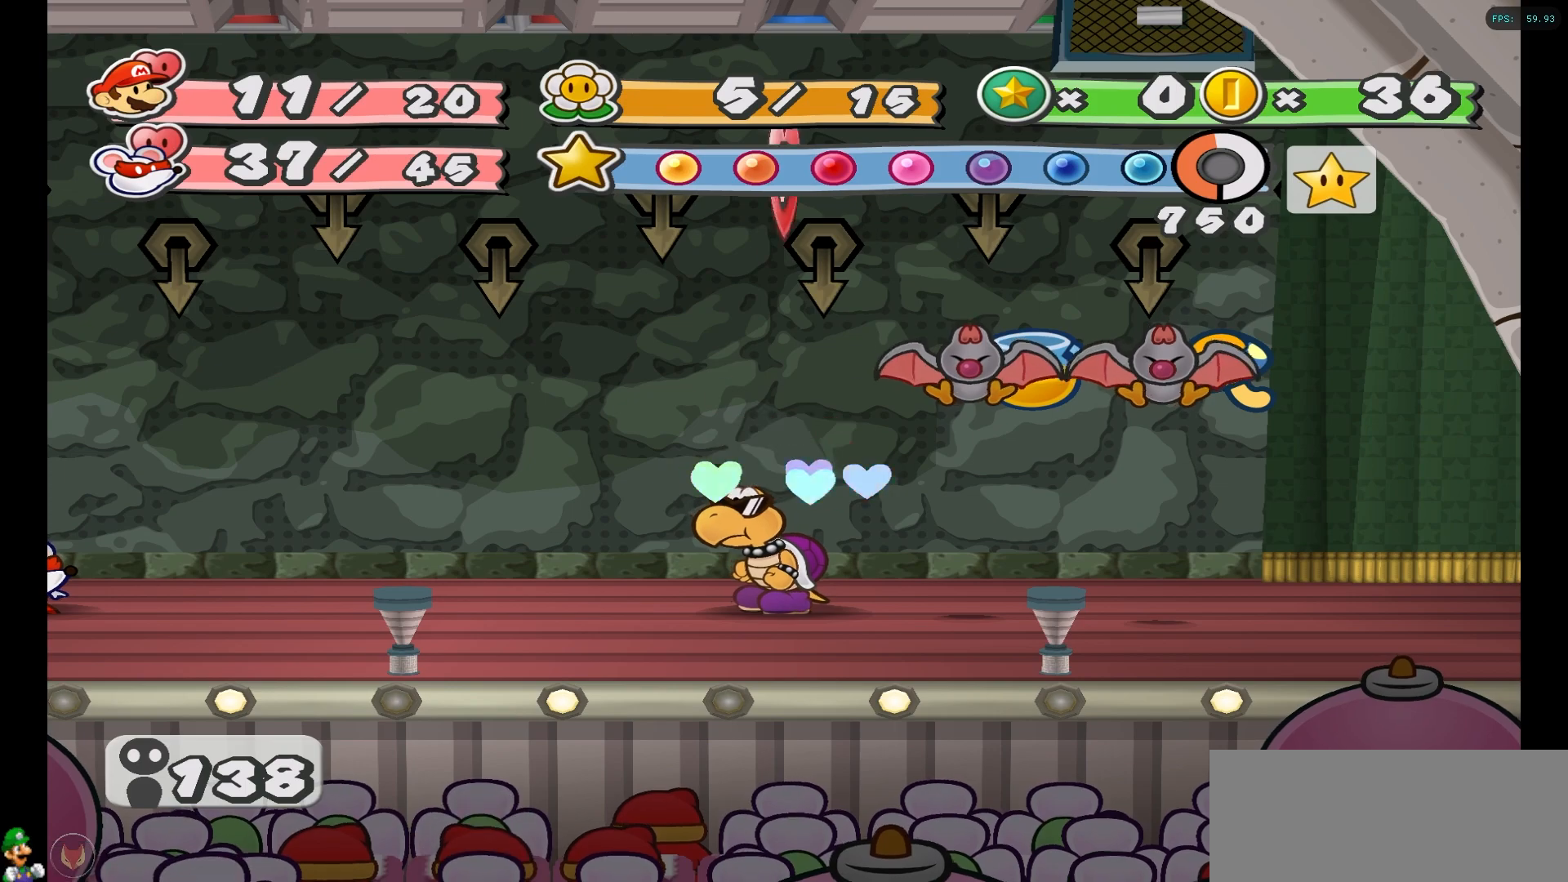
{"buttons": [], "left_stick": "center", "right_stick": "center", "events": [[17, "A", "down"], [133, "A", "up"], [267, "A", "down"], [367, "A", "up"]]}
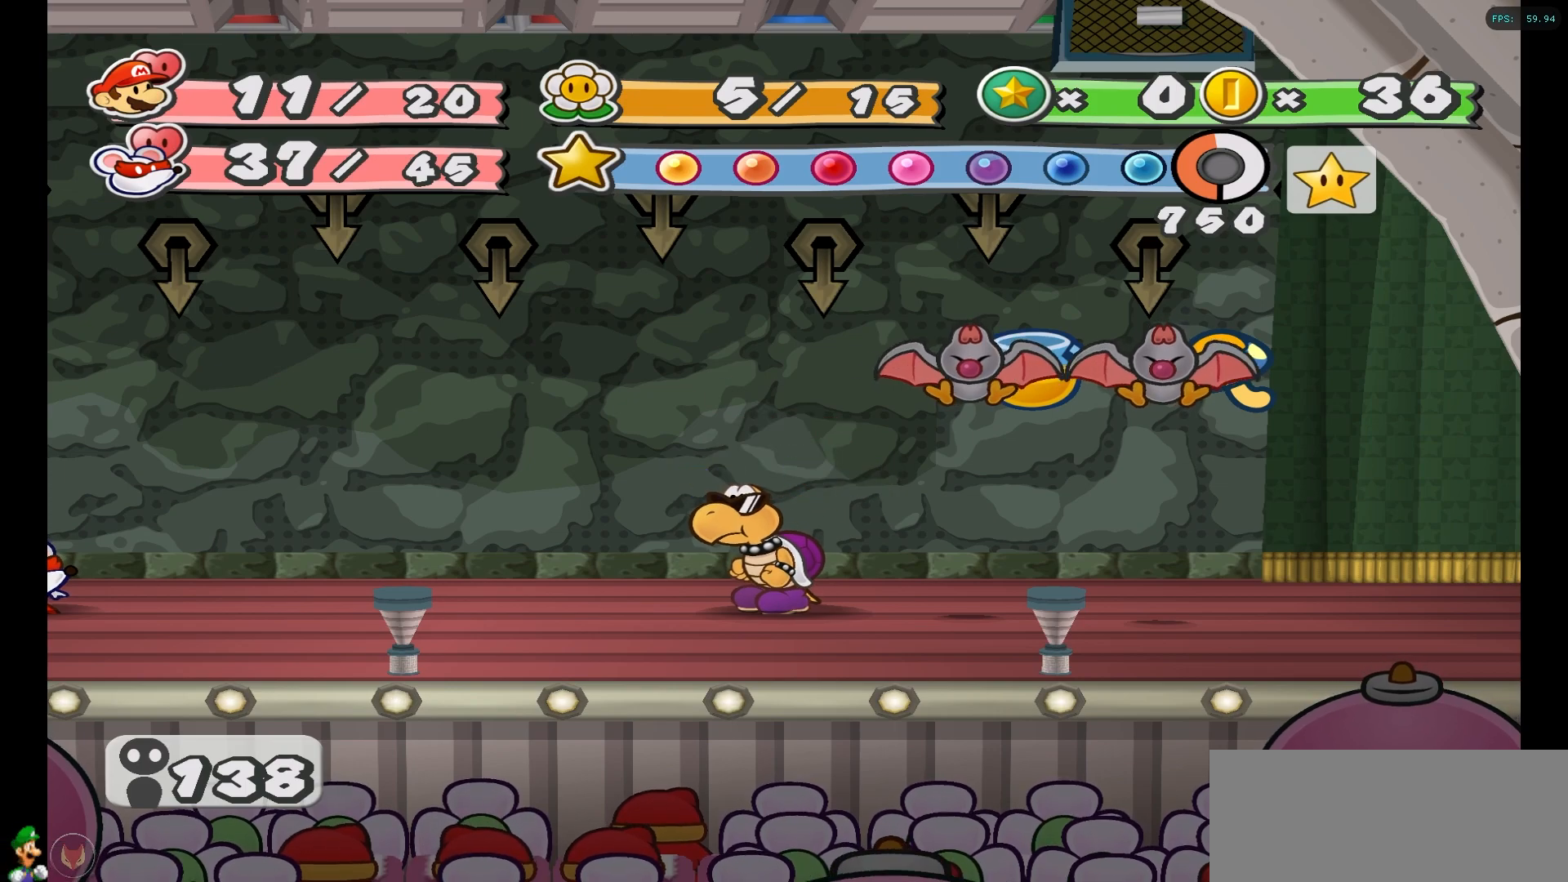
{"buttons": [], "left_stick": "center", "right_stick": "center", "events": [[17, "A", "down"], [133, "A", "up"]]}
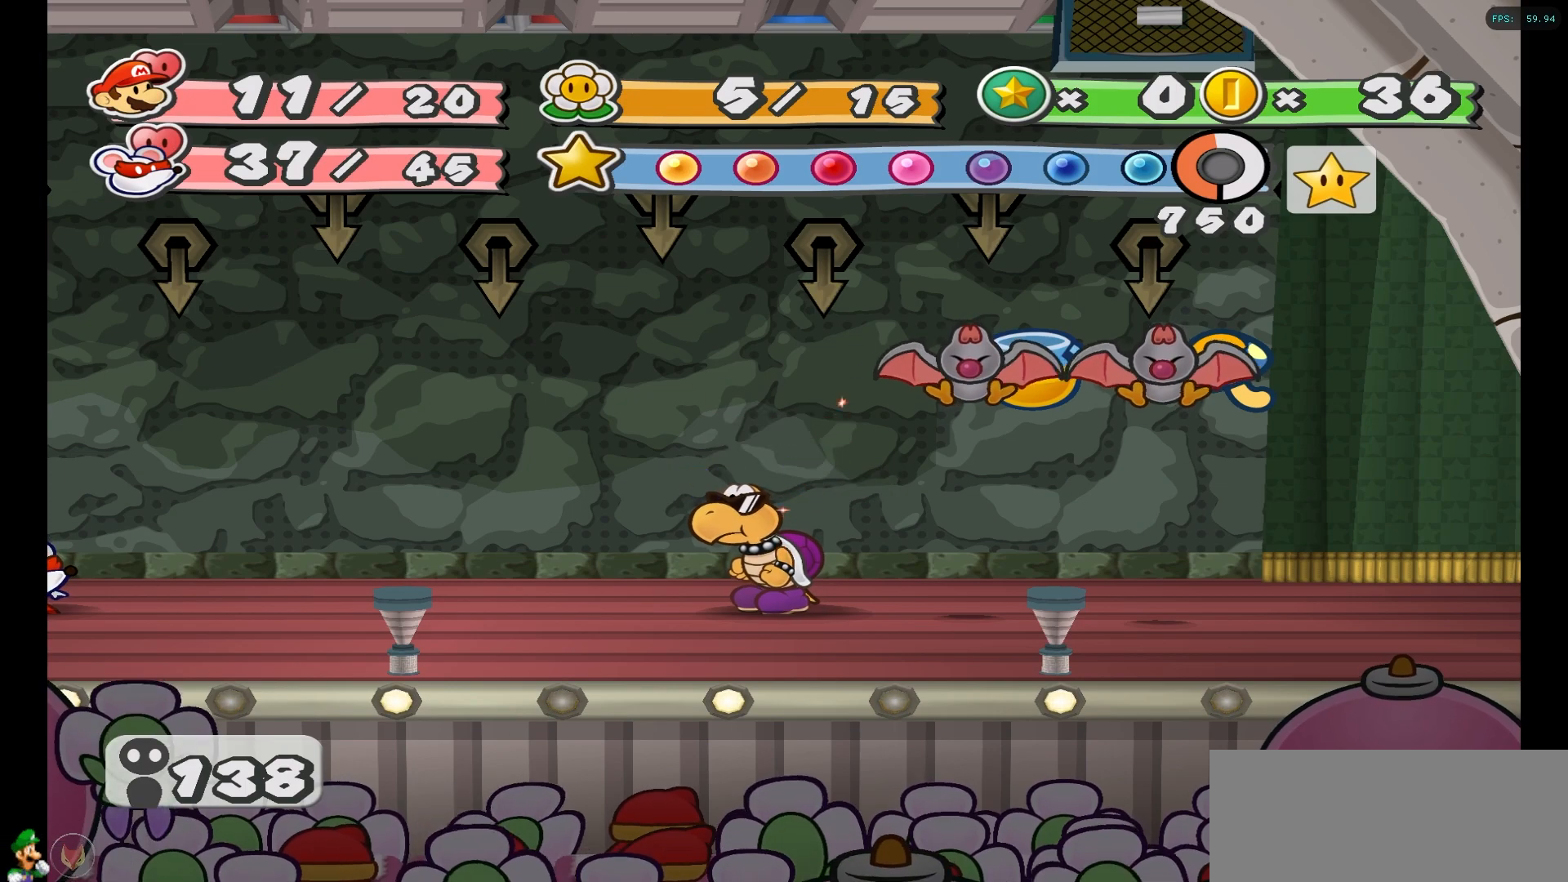
{"buttons": [], "left_stick": "center", "right_stick": "center", "events": []}
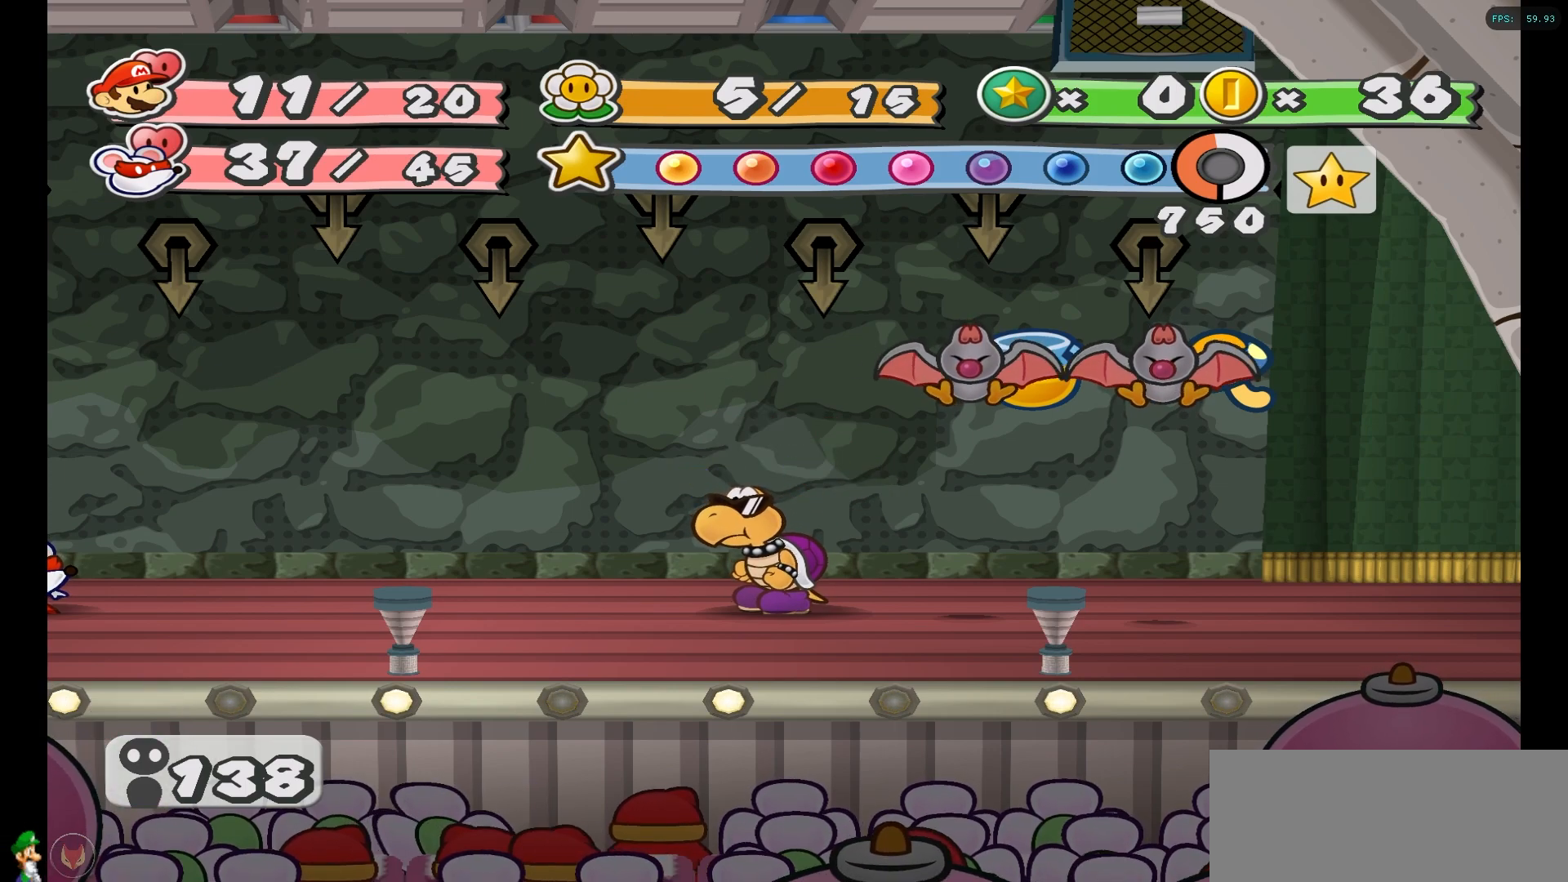
{"buttons": [], "left_stick": "center", "right_stick": "center", "events": []}
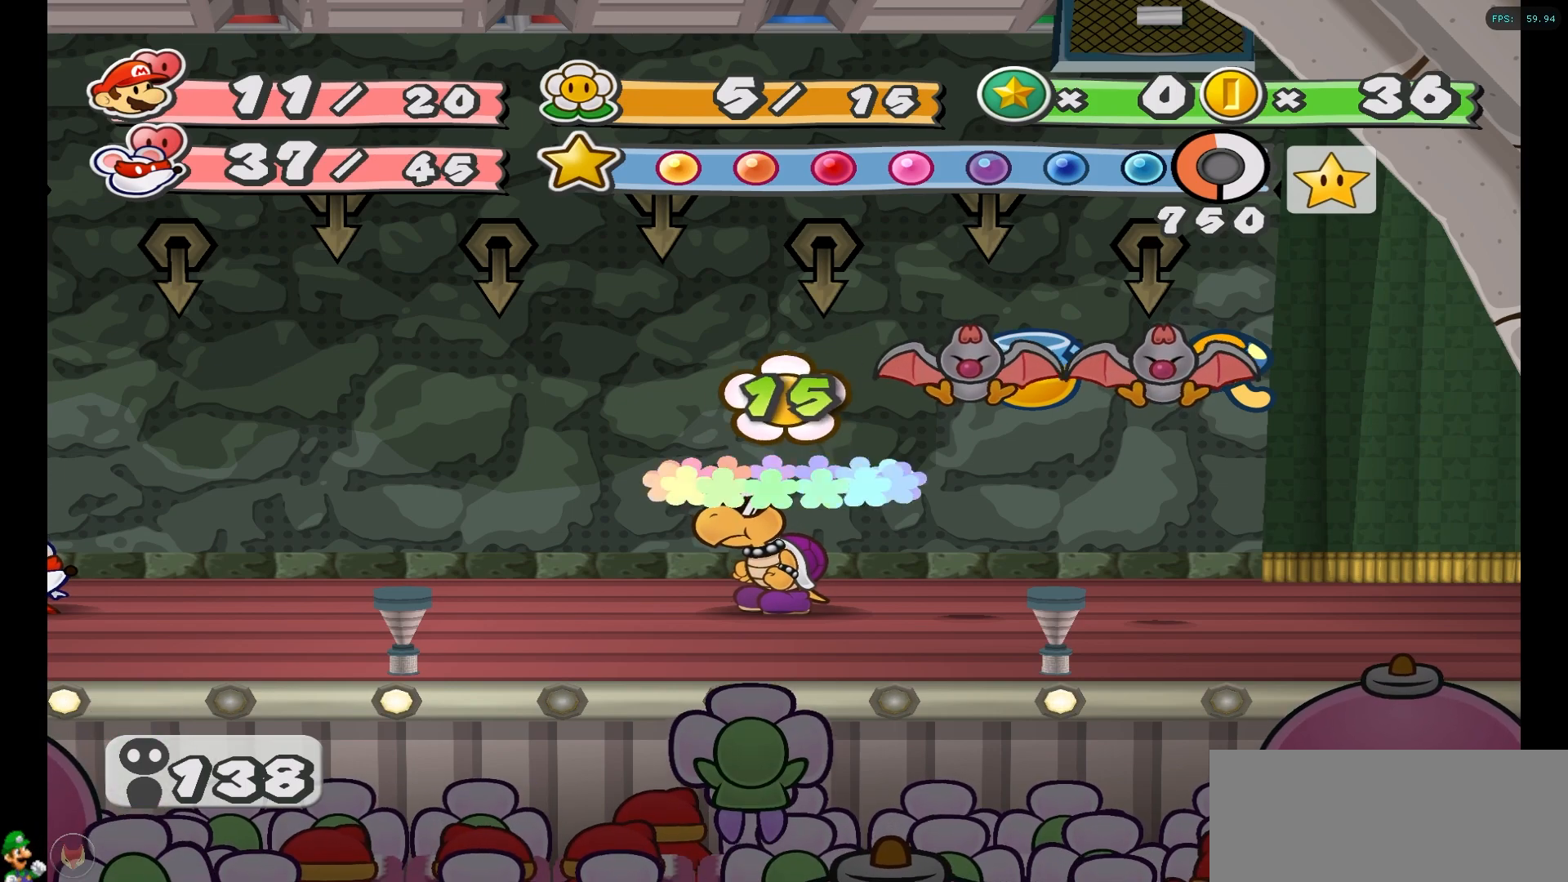
{"buttons": [], "left_stick": "center", "right_stick": "center", "events": [[83, "A", "down"], [233, "A", "up"]]}